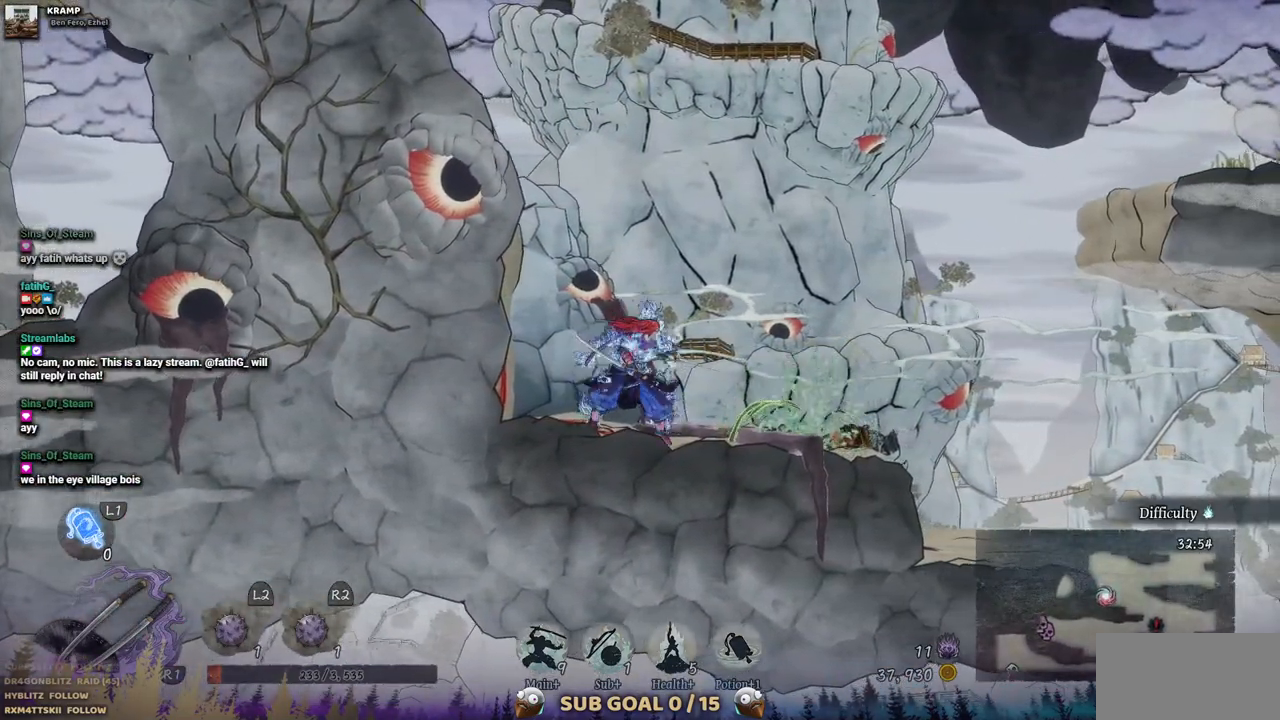
Gameplay with a controller (PlayStation layout); each line is a JSON object with the inputs held at the frame after it (dt_ms = milliseconds from this image to that frame). "events" lists button and stick changes between this image and that frame as [ms after this image, input, new state], when the widget could be followed in between. Not read: DPAD_LEFT L2 R1 R2.
{"dt_ms": 500, "buttons": ["DPAD_RIGHT"], "left_stick": "center", "right_stick": "center", "events": []}
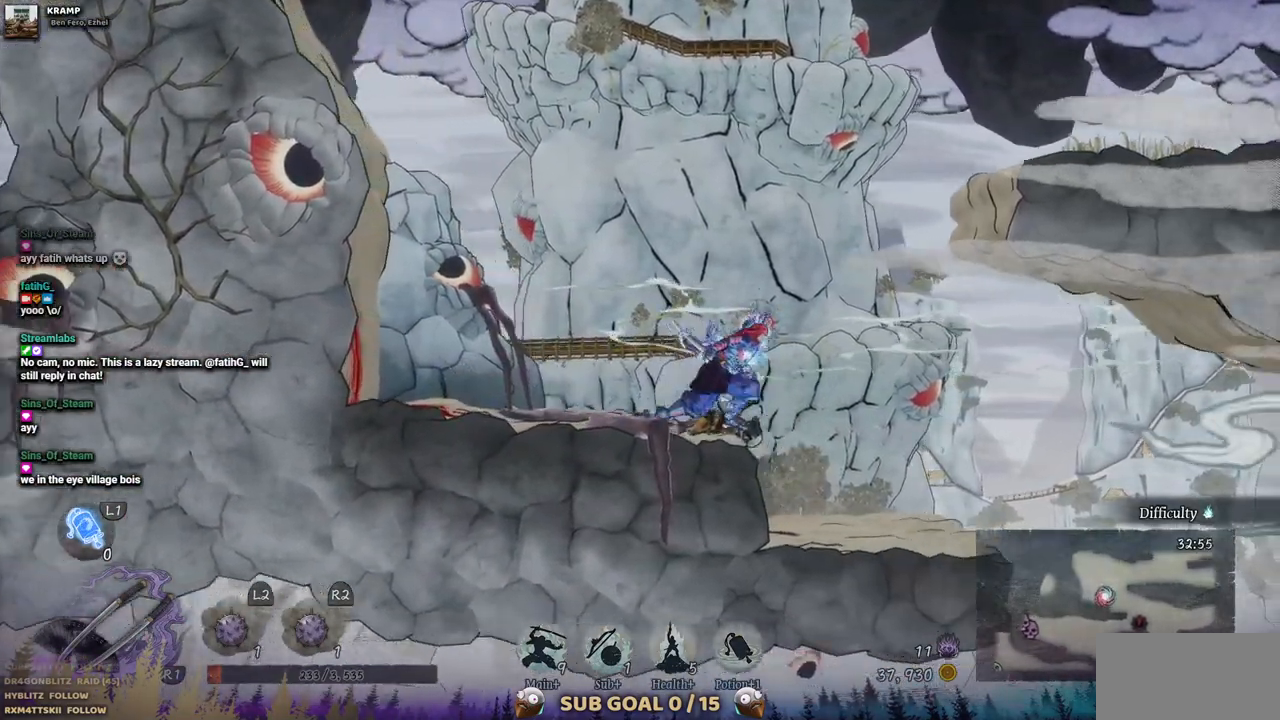
{"dt_ms": 500, "buttons": [], "left_stick": "center", "right_stick": "center", "events": [[400, "DPAD_RIGHT", "up"]]}
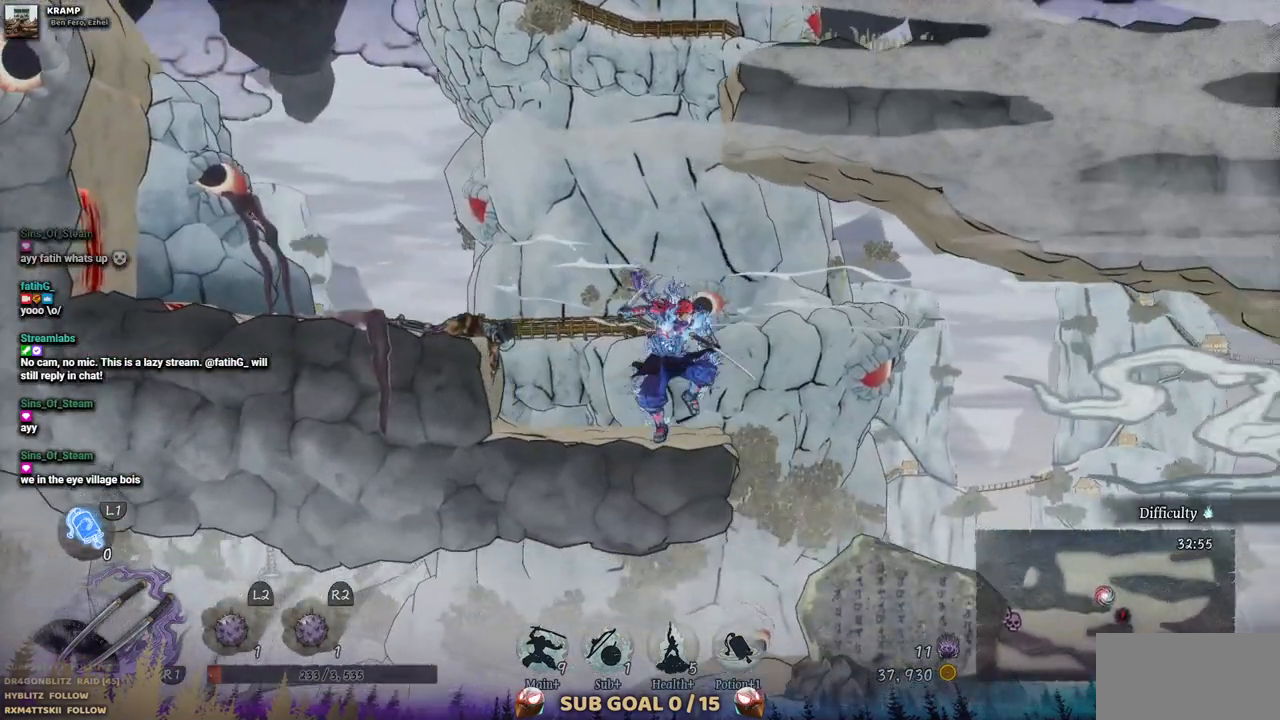
{"dt_ms": 500, "buttons": ["DPAD_RIGHT"], "left_stick": "center", "right_stick": "center", "events": [[400, "DPAD_RIGHT", "down"]]}
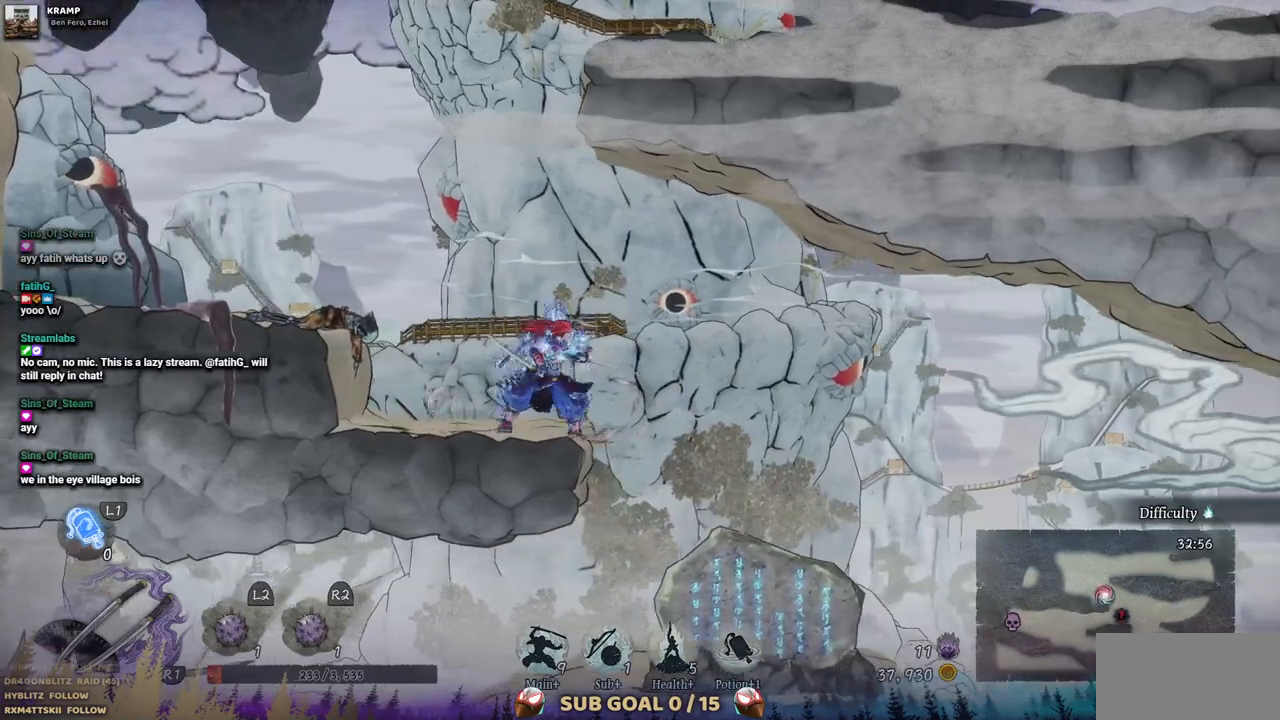
{"dt_ms": 500, "buttons": [], "left_stick": "center", "right_stick": "center", "events": [[267, "DPAD_RIGHT", "up"]]}
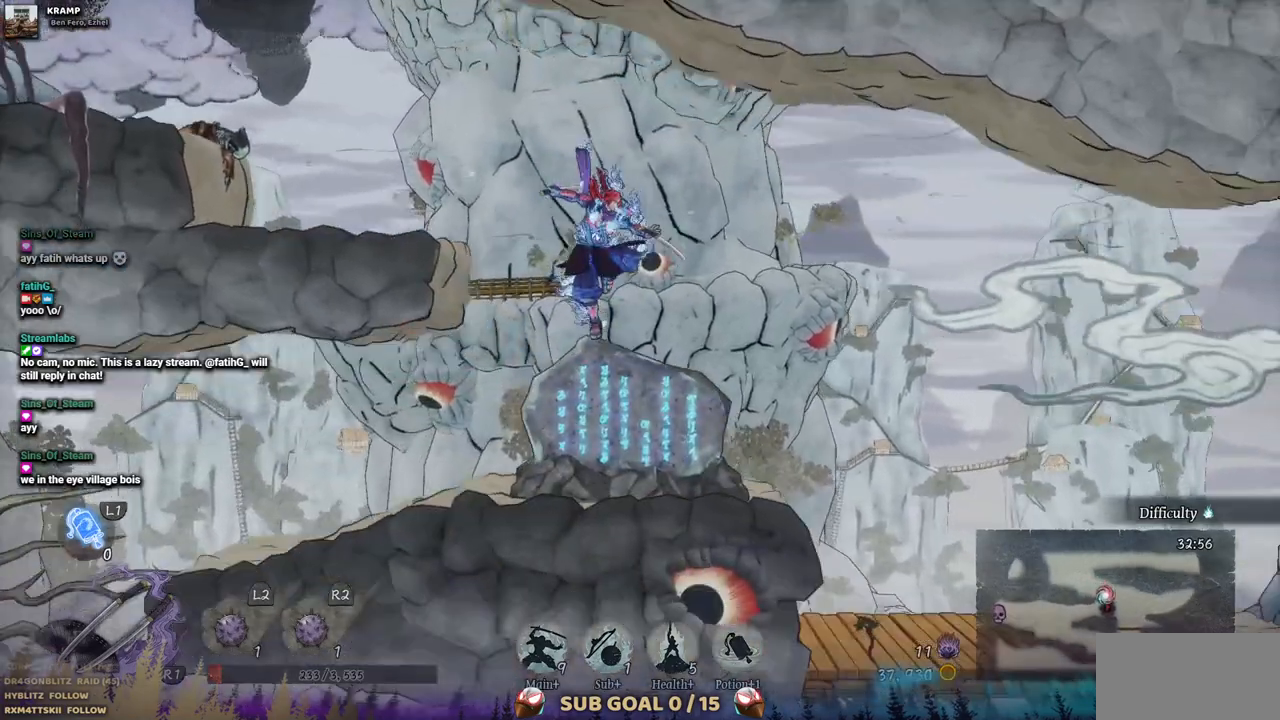
{"dt_ms": 1000, "buttons": [], "left_stick": "center", "right_stick": "center", "events": []}
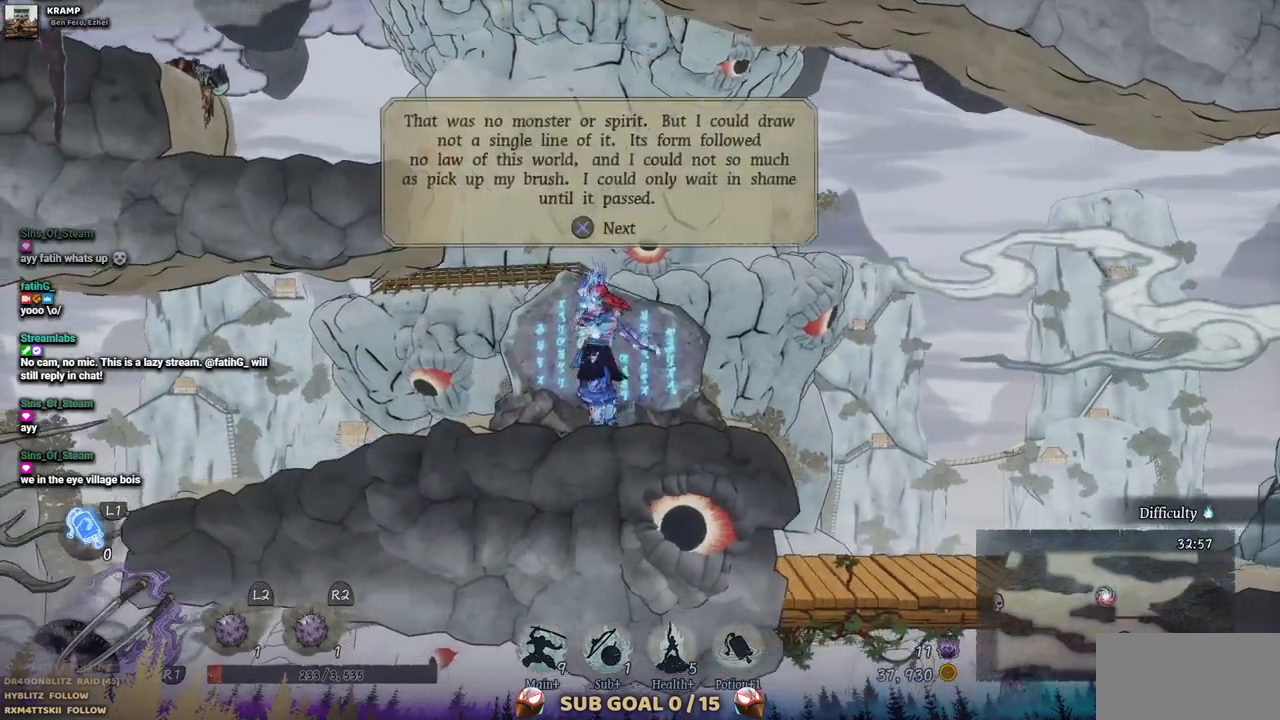
{"dt_ms": 500, "buttons": [], "left_stick": "center", "right_stick": "center", "events": [[250, "CROSS", "down"], [383, "CROSS", "up"]]}
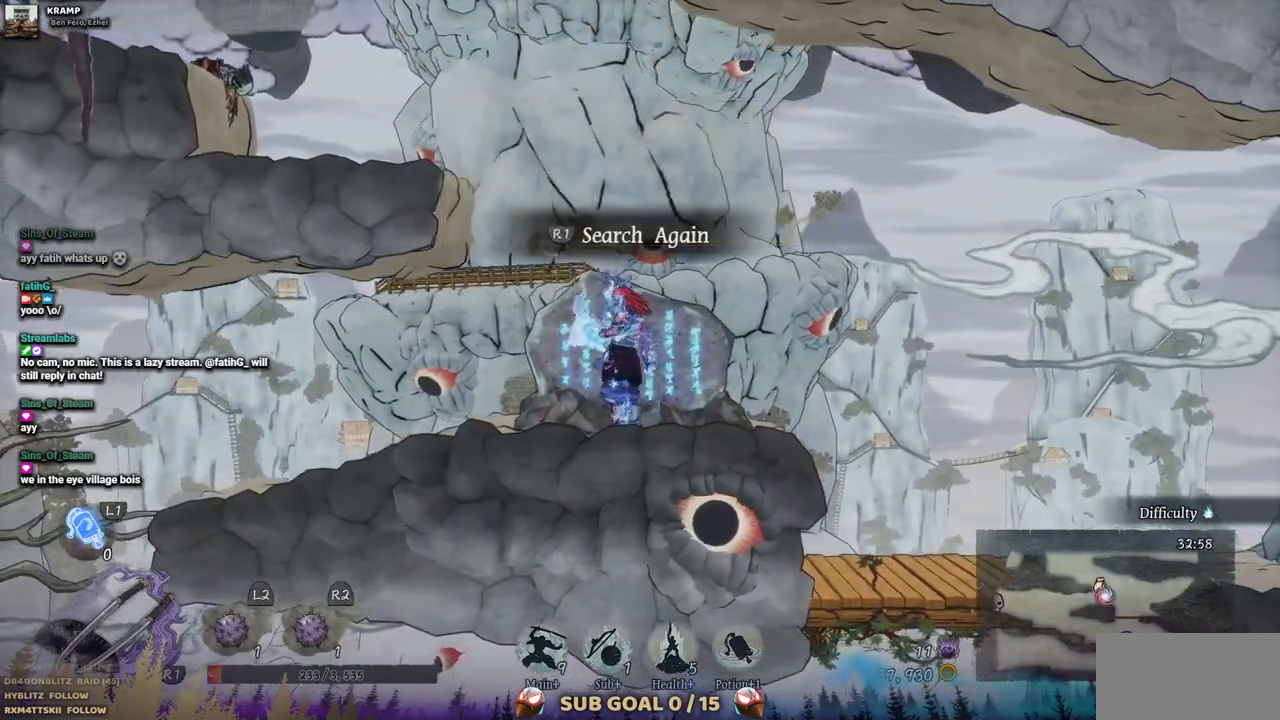
{"dt_ms": 500, "buttons": [], "left_stick": "center", "right_stick": "center", "events": []}
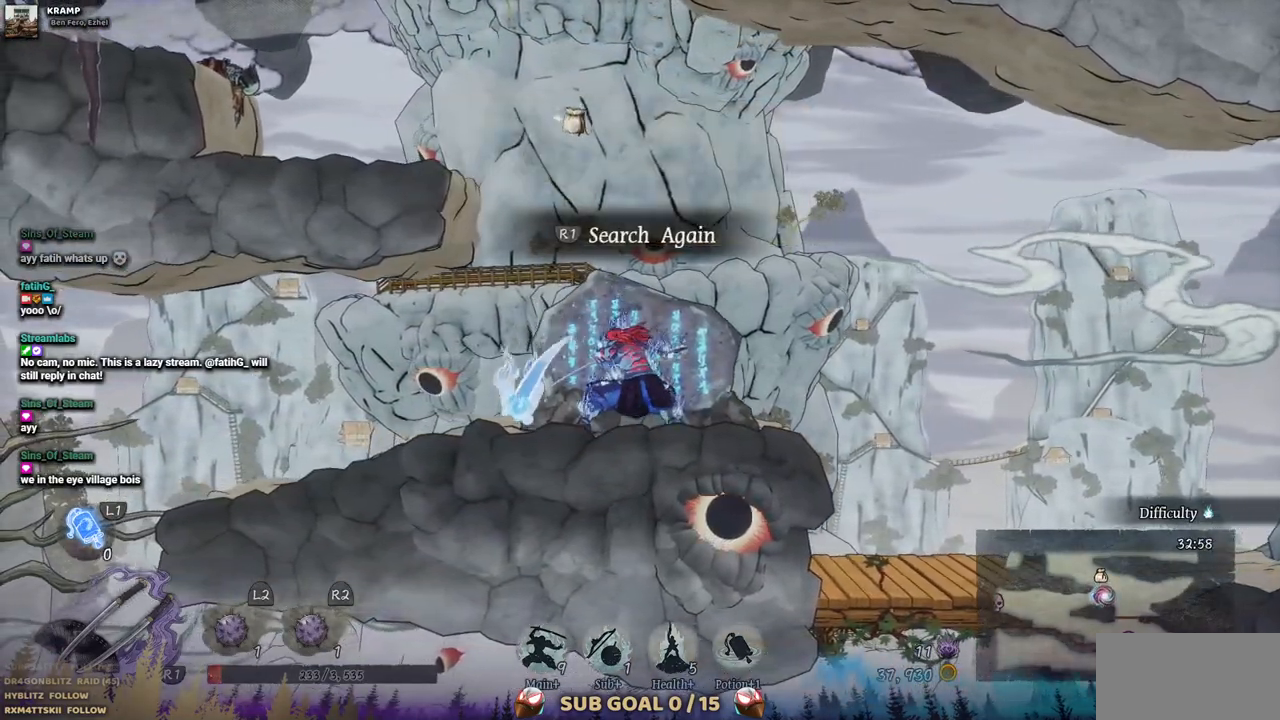
{"dt_ms": 500, "buttons": [], "left_stick": "center", "right_stick": "center", "events": []}
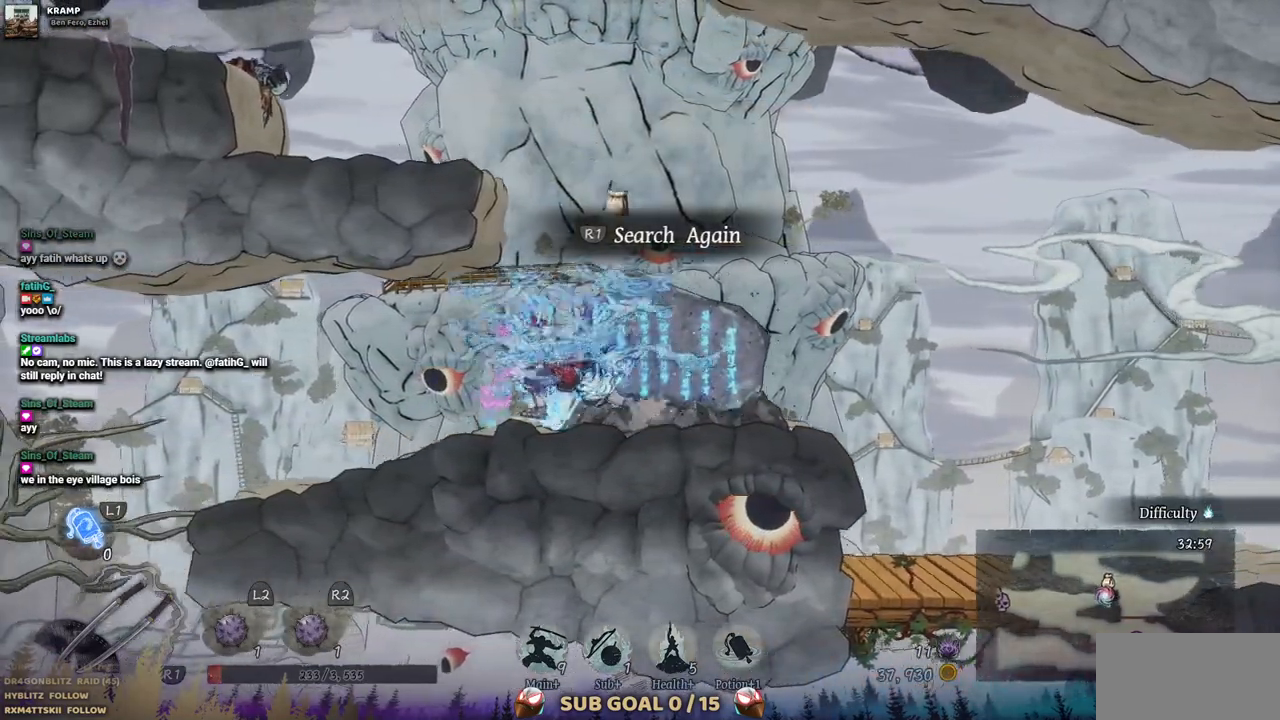
{"dt_ms": 500, "buttons": [], "left_stick": "center", "right_stick": "center", "events": []}
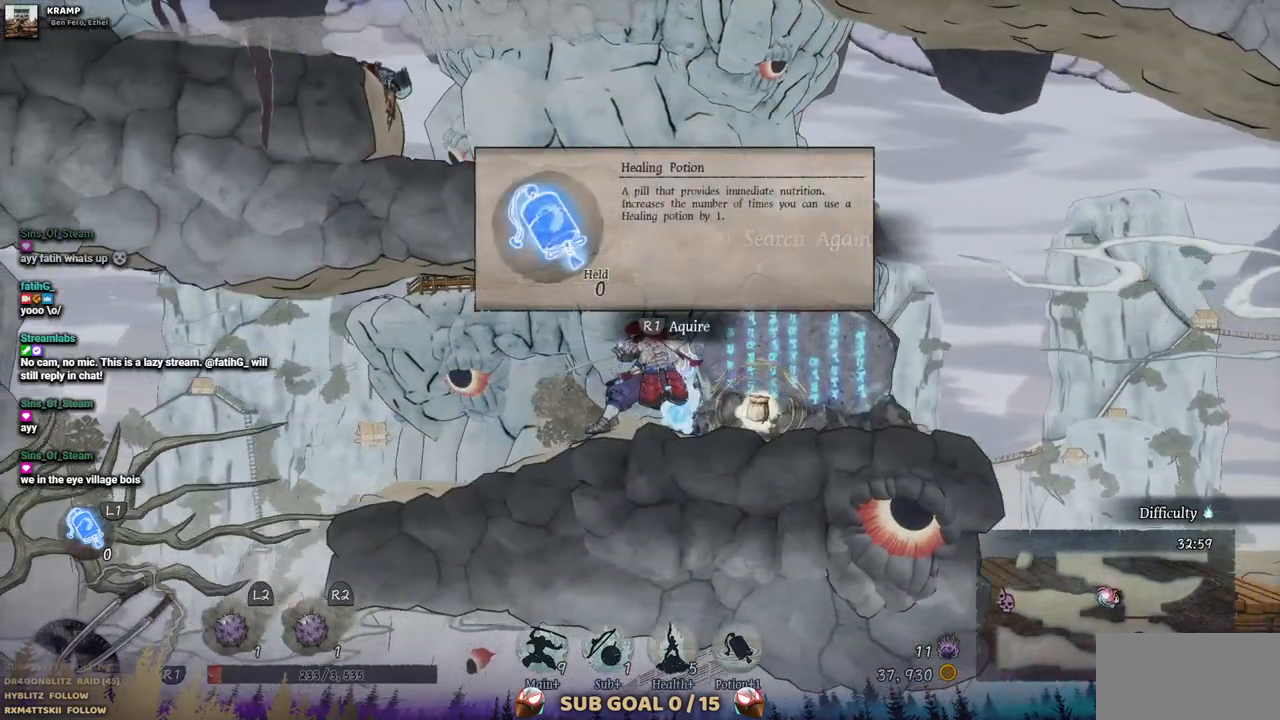
{"dt_ms": 500, "buttons": ["DPAD_RIGHT"], "left_stick": "center", "right_stick": "center", "events": [[283, "DPAD_RIGHT", "down"]]}
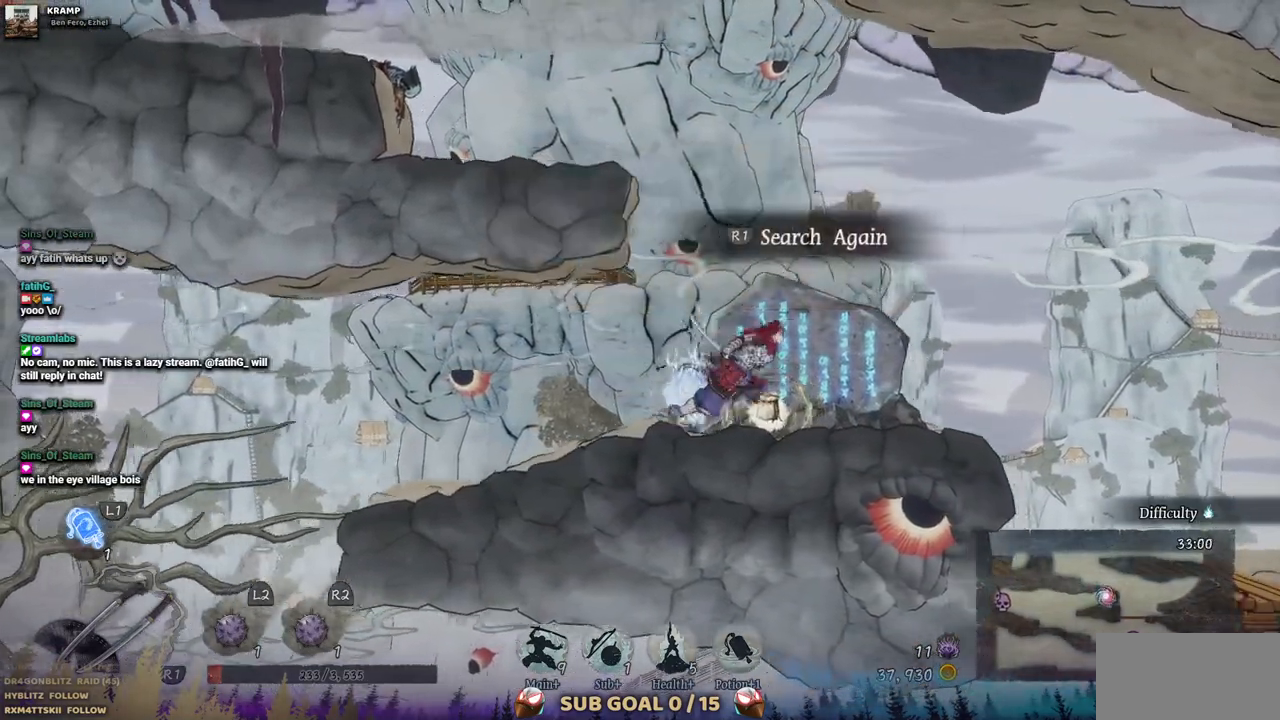
{"dt_ms": 1000, "buttons": ["CIRCLE", "DPAD_RIGHT"], "left_stick": "center", "right_stick": "center", "events": [[17, "DPAD_RIGHT", "up"], [700, "DPAD_RIGHT", "down"], [1000, "CIRCLE", "down"]]}
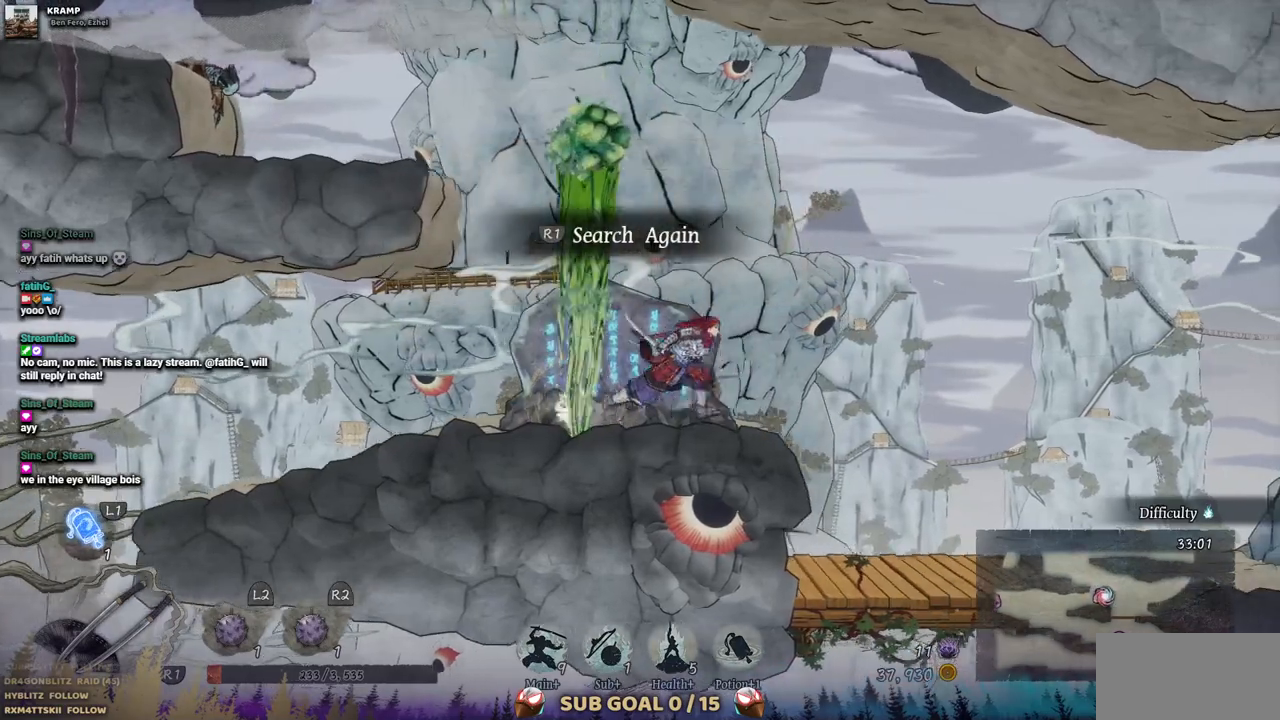
{"dt_ms": 500, "buttons": ["DPAD_RIGHT"], "left_stick": "center", "right_stick": "center", "events": [[117, "CIRCLE", "up"]]}
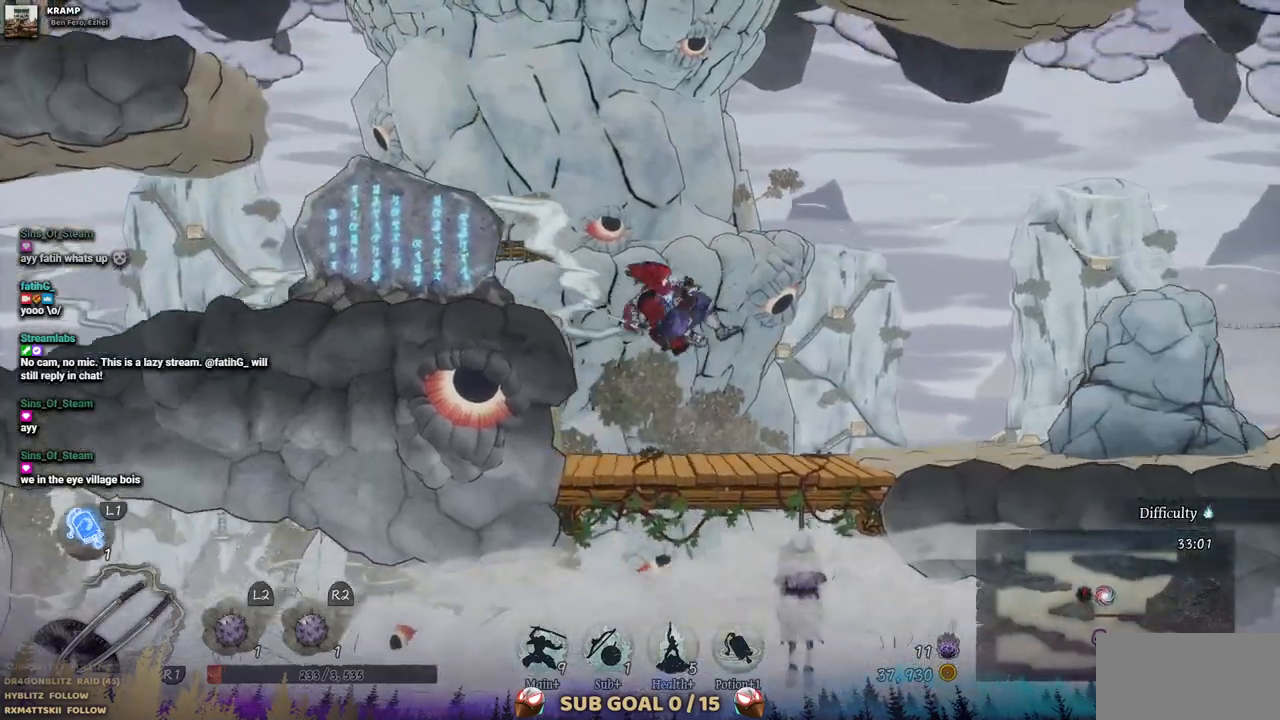
{"dt_ms": 500, "buttons": ["DPAD_RIGHT"], "left_stick": "center", "right_stick": "center", "events": []}
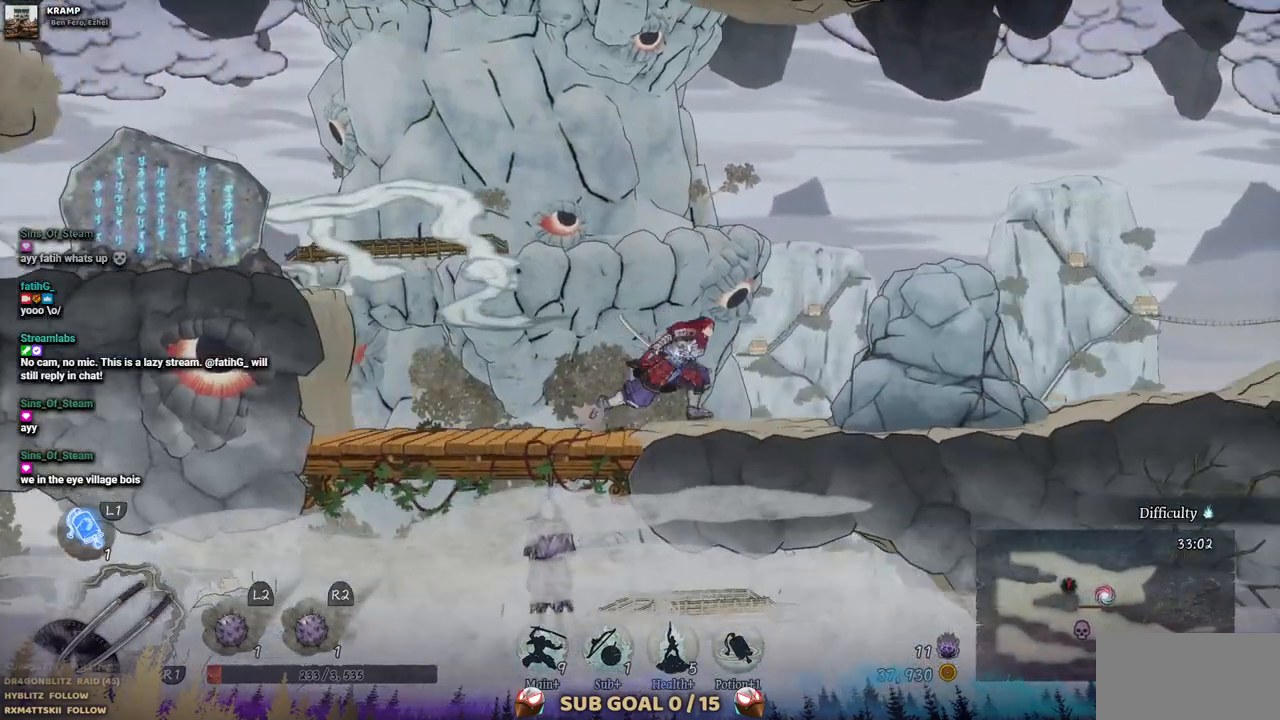
{"dt_ms": 500, "buttons": [], "left_stick": "center", "right_stick": "center", "events": [[433, "DPAD_RIGHT", "up"]]}